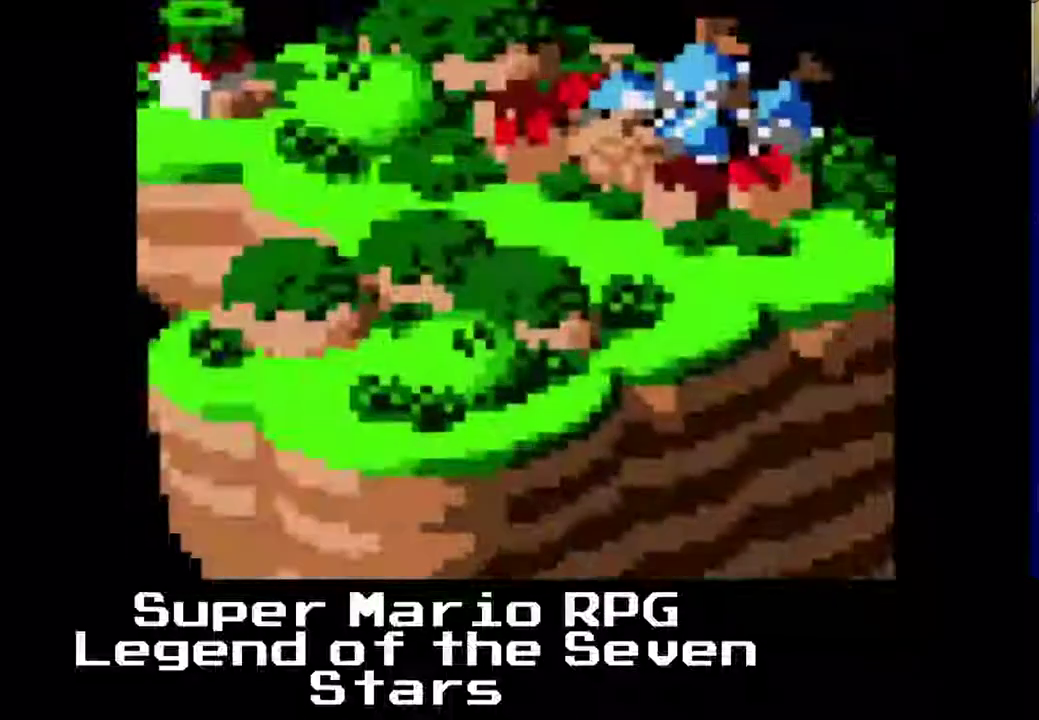
Gameplay with a controller (Xbox layout); each line is a JSON object with the inputs held at the frame after it. "events" lists button and stick changes between this image and that frame as [ms after this image, input, new state], when the widget could be followed in between. Not read: L3 R3 right_stick.
{"buttons": [], "left_stick": "center", "events": []}
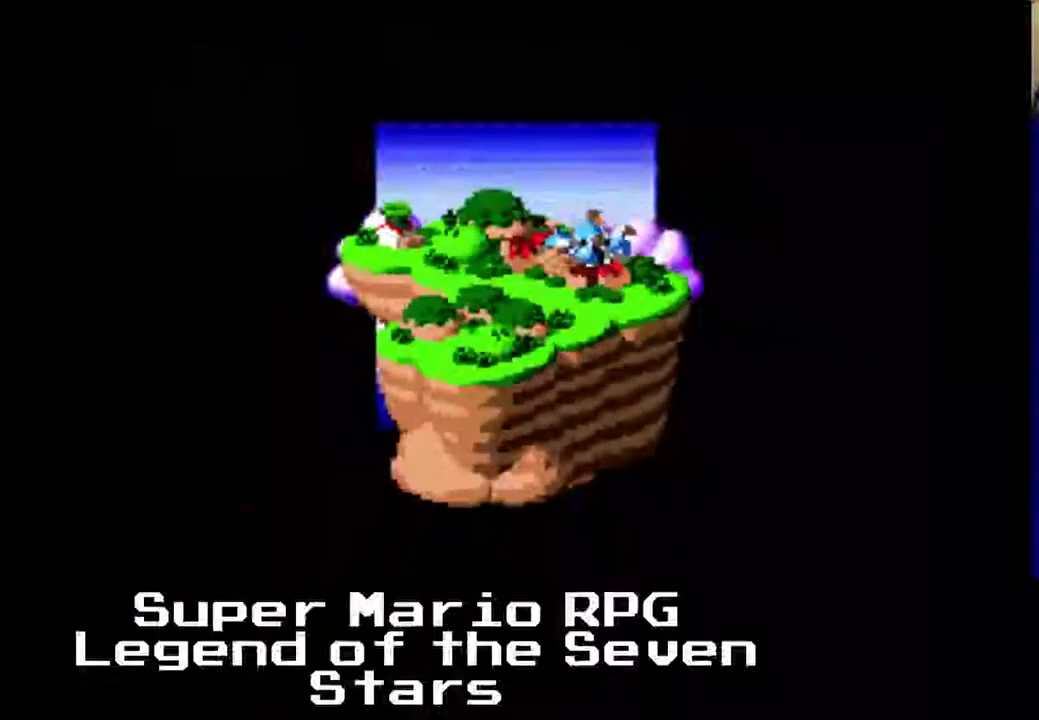
{"buttons": [], "left_stick": "center", "events": []}
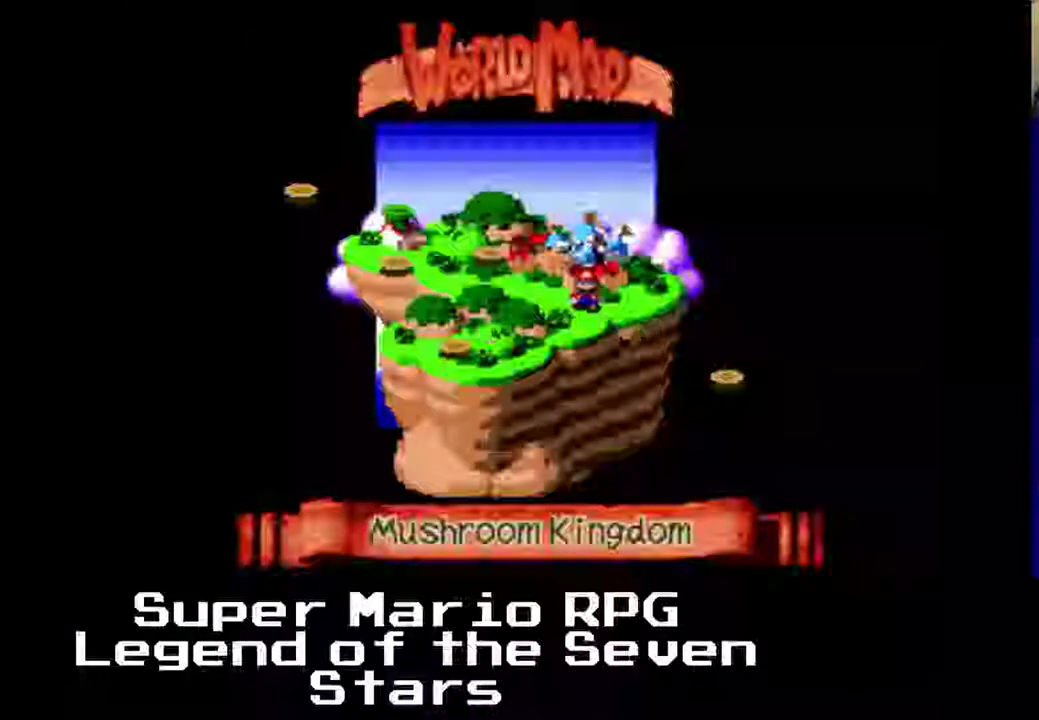
{"buttons": [], "left_stick": "center", "events": [[100, "DPAD_RIGHT", "down"], [367, "DPAD_RIGHT", "up"]]}
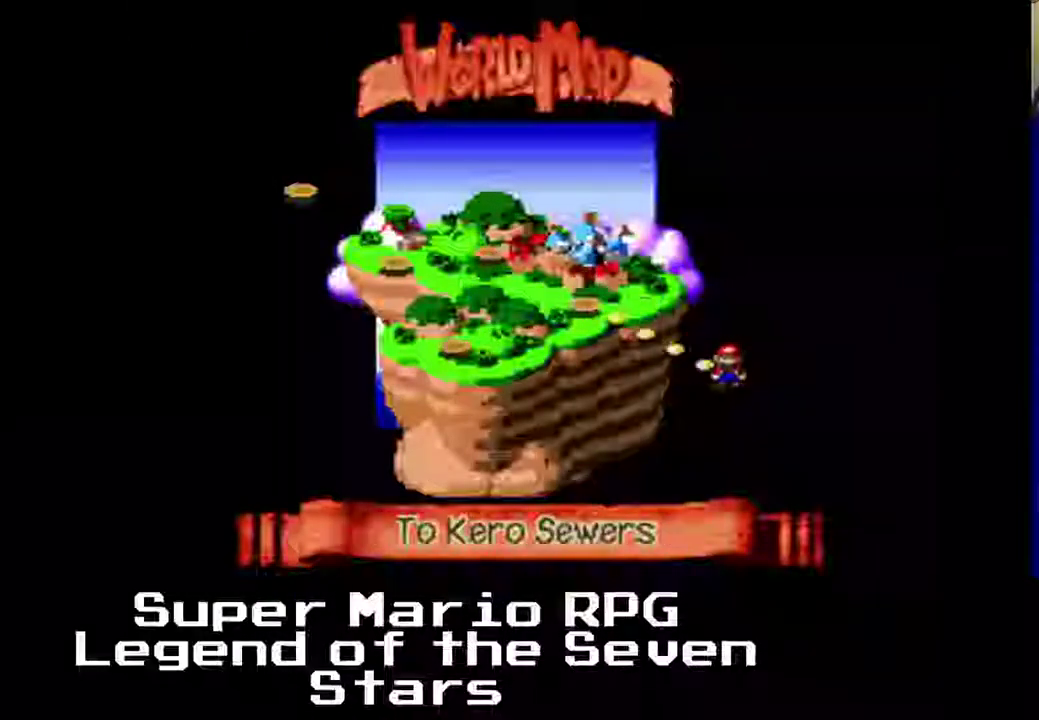
{"buttons": [], "left_stick": "center", "events": []}
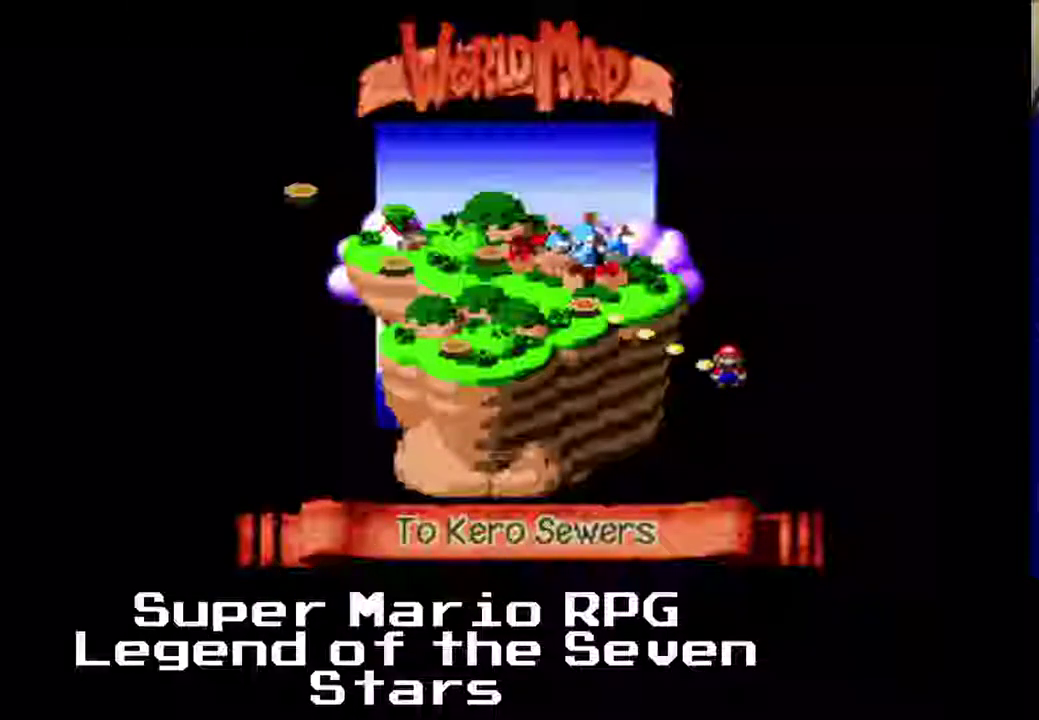
{"buttons": [], "left_stick": "center", "events": []}
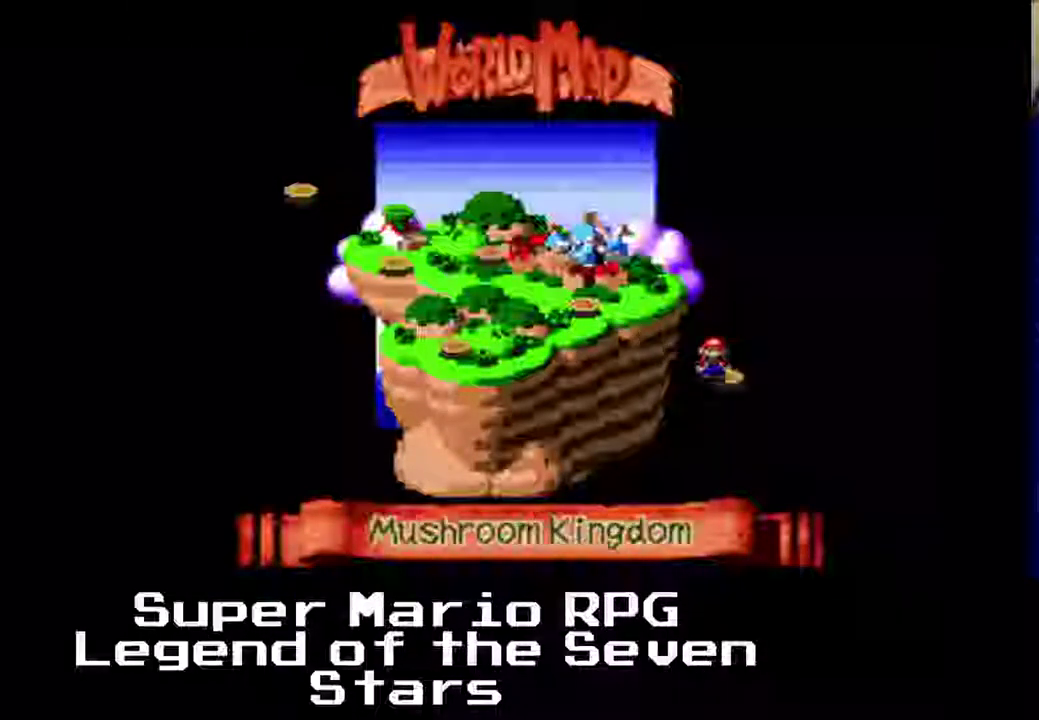
{"buttons": [], "left_stick": "center", "events": []}
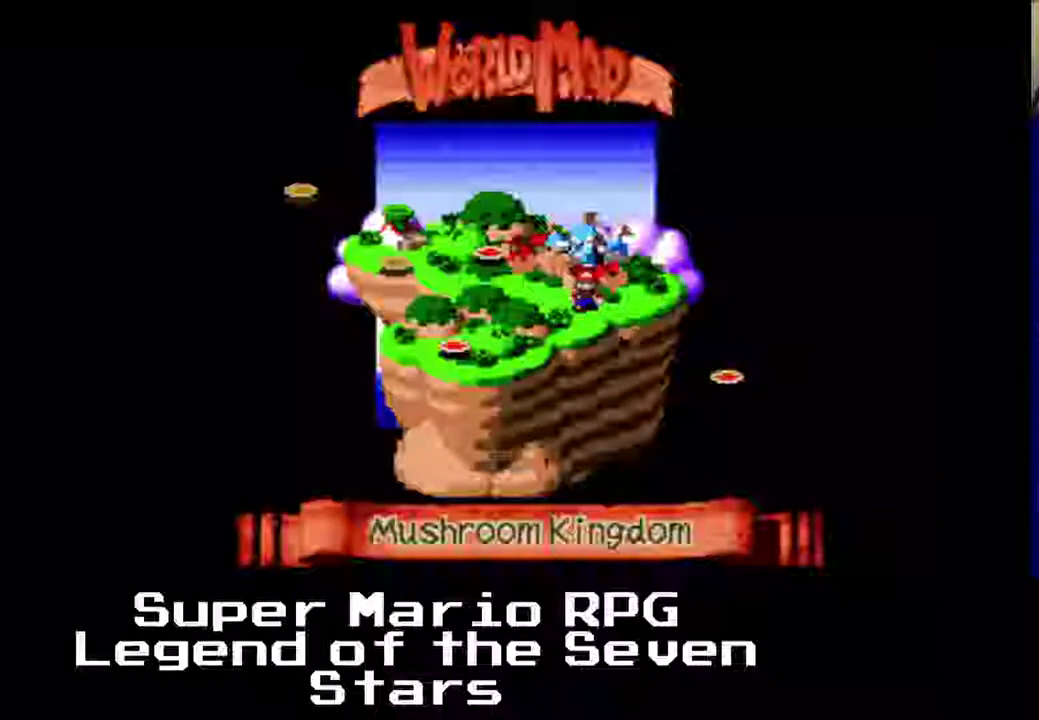
{"buttons": ["DPAD_RIGHT"], "left_stick": "center", "events": [[500, "DPAD_RIGHT", "down"]]}
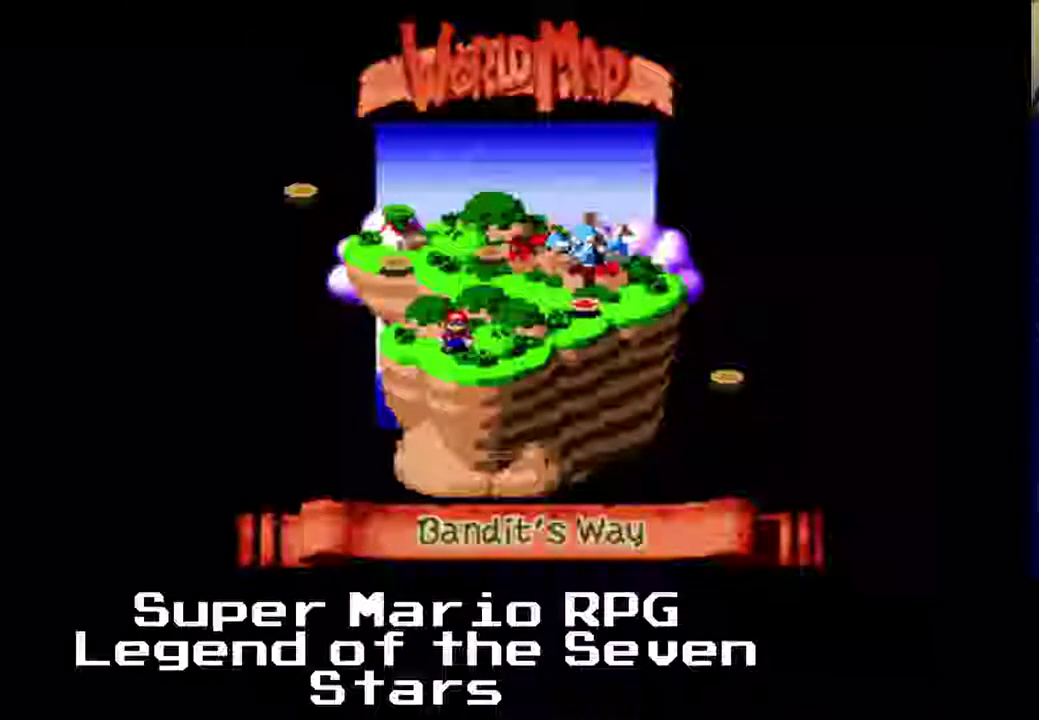
{"buttons": [], "left_stick": "center", "events": [[267, "DPAD_RIGHT", "up"]]}
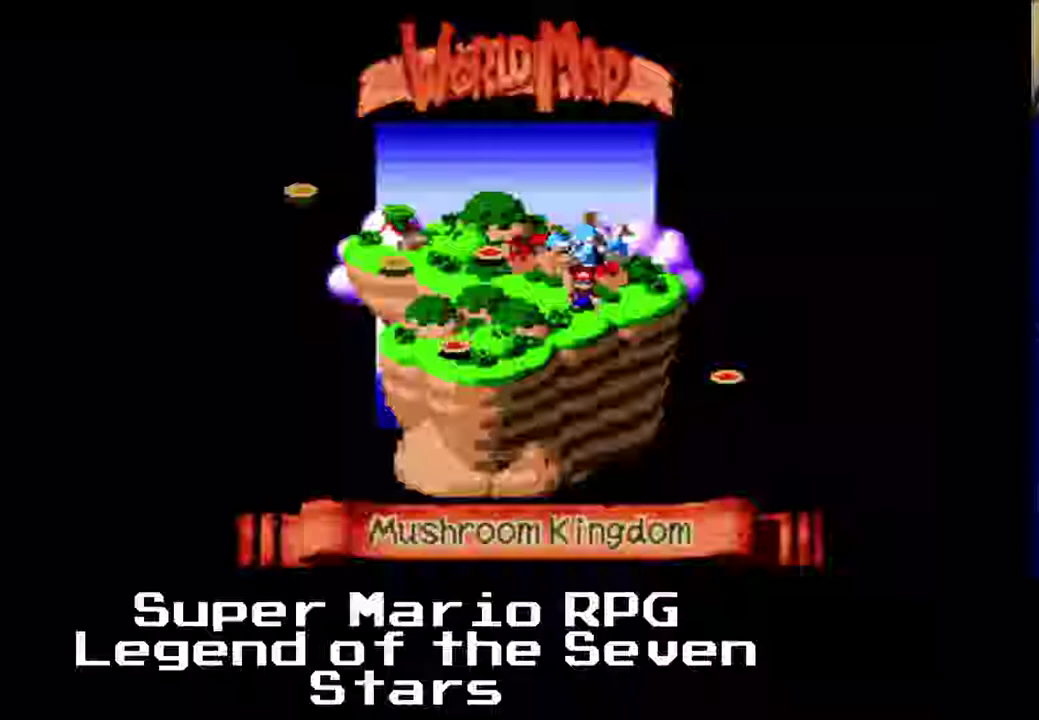
{"buttons": [], "left_stick": "center", "events": []}
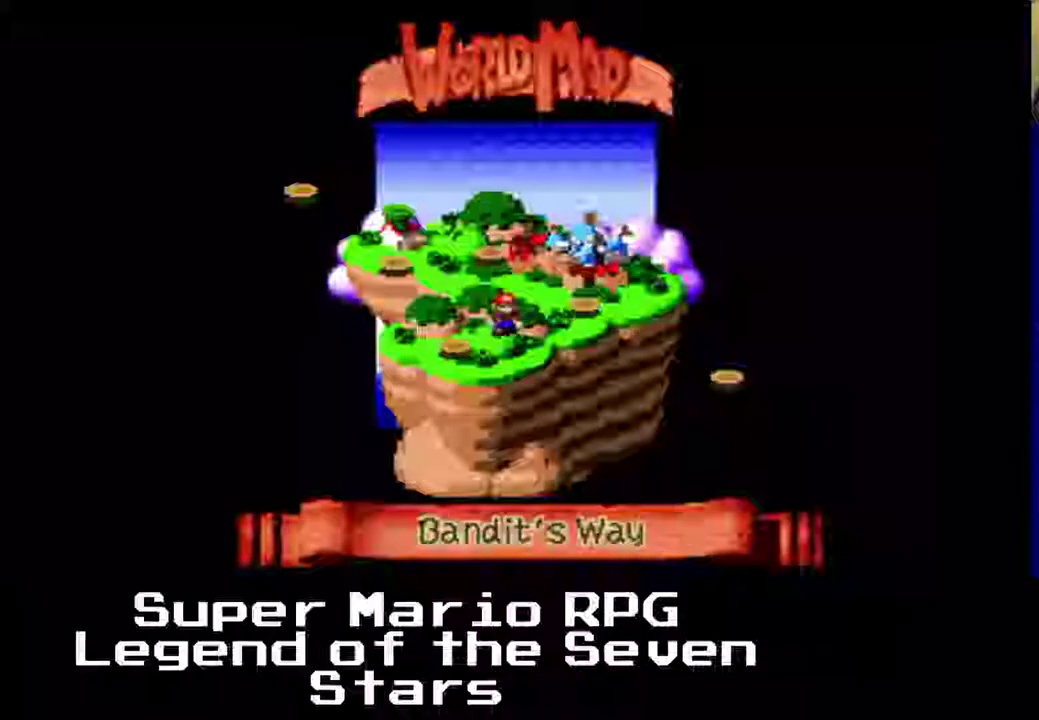
{"buttons": ["DPAD_RIGHT"], "left_stick": "center", "events": [[67, "DPAD_RIGHT", "down"]]}
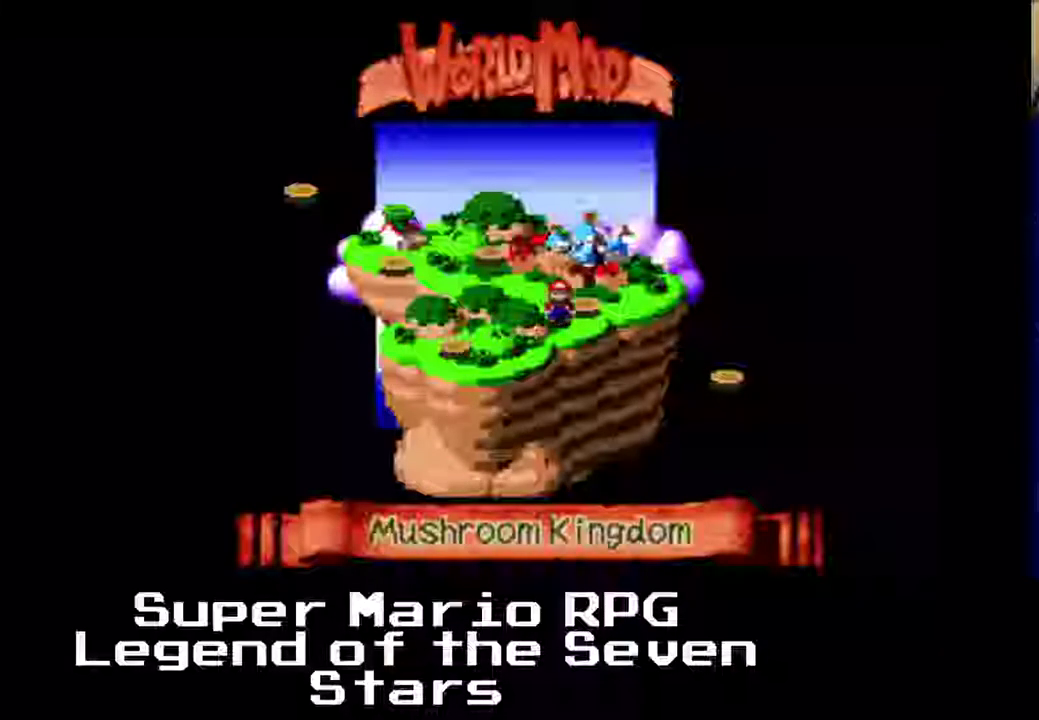
{"buttons": ["A"], "left_stick": "center", "events": [[100, "DPAD_RIGHT", "up"], [500, "A", "down"]]}
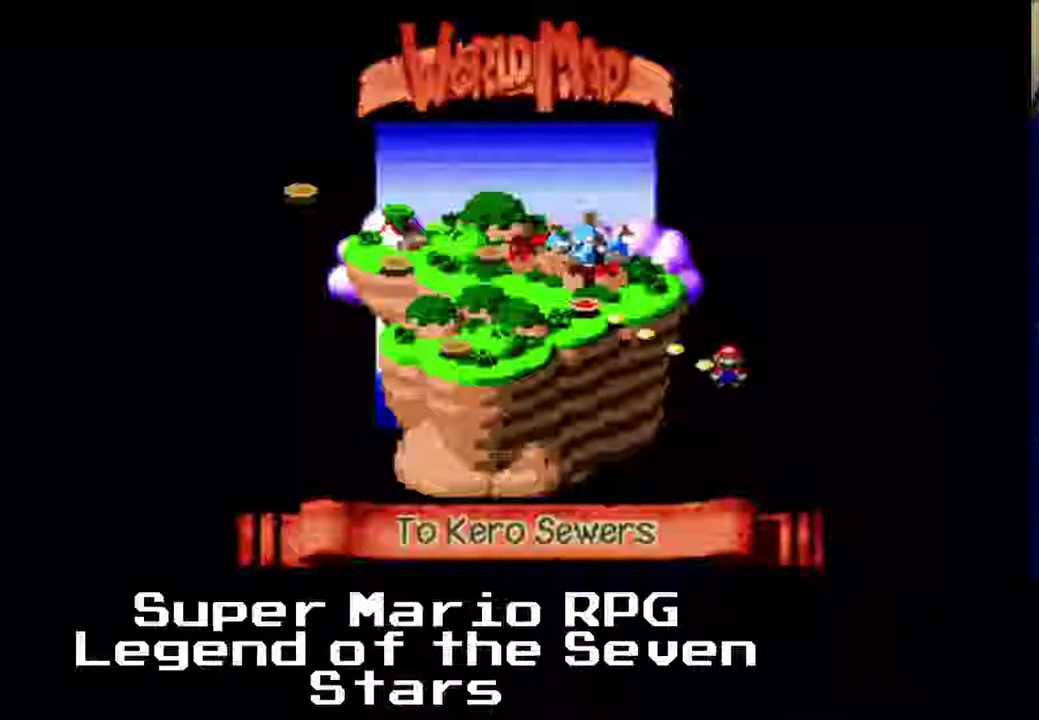
{"buttons": [], "left_stick": "center", "events": [[167, "A", "up"]]}
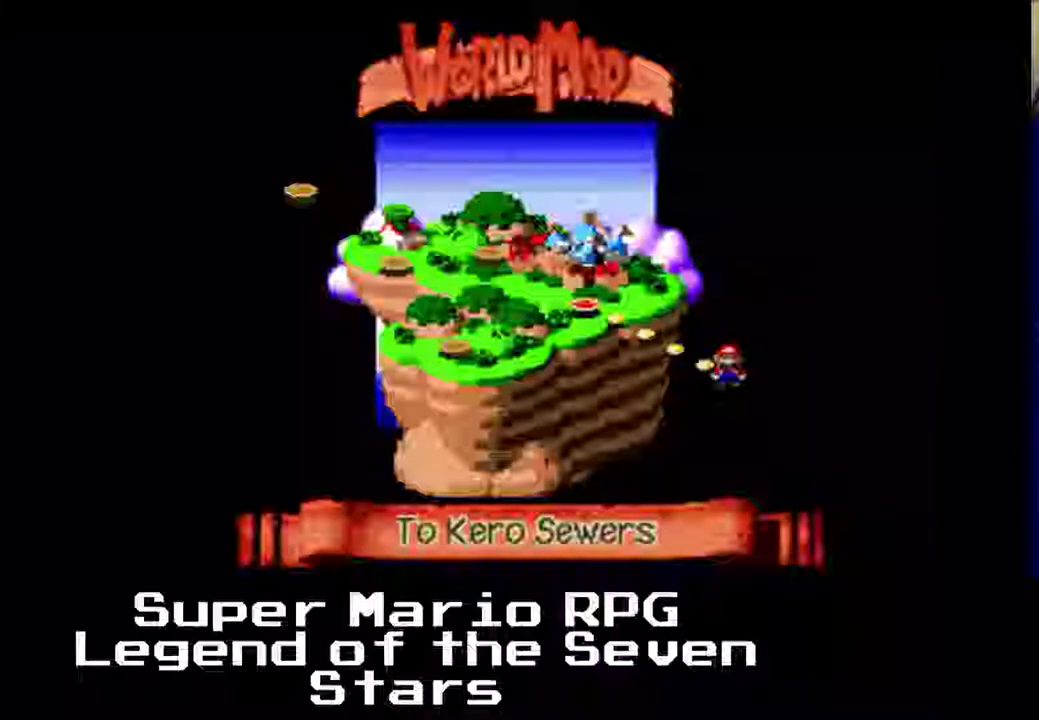
{"buttons": [], "left_stick": "center", "events": [[83, "B", "down"], [233, "B", "up"]]}
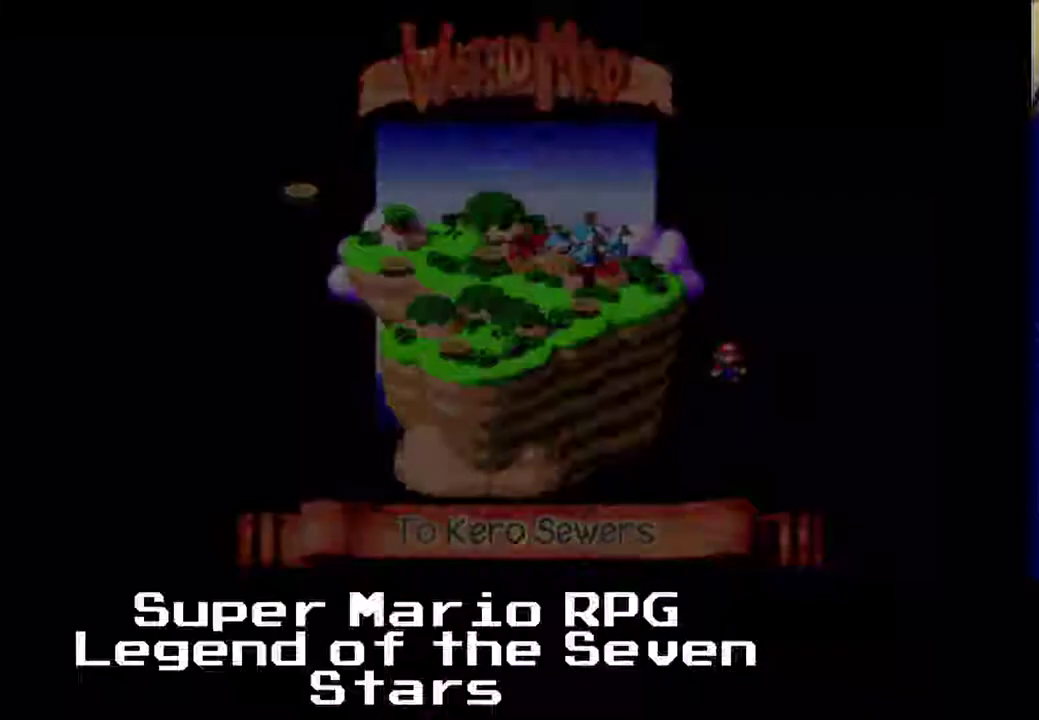
{"buttons": [], "left_stick": "center", "events": []}
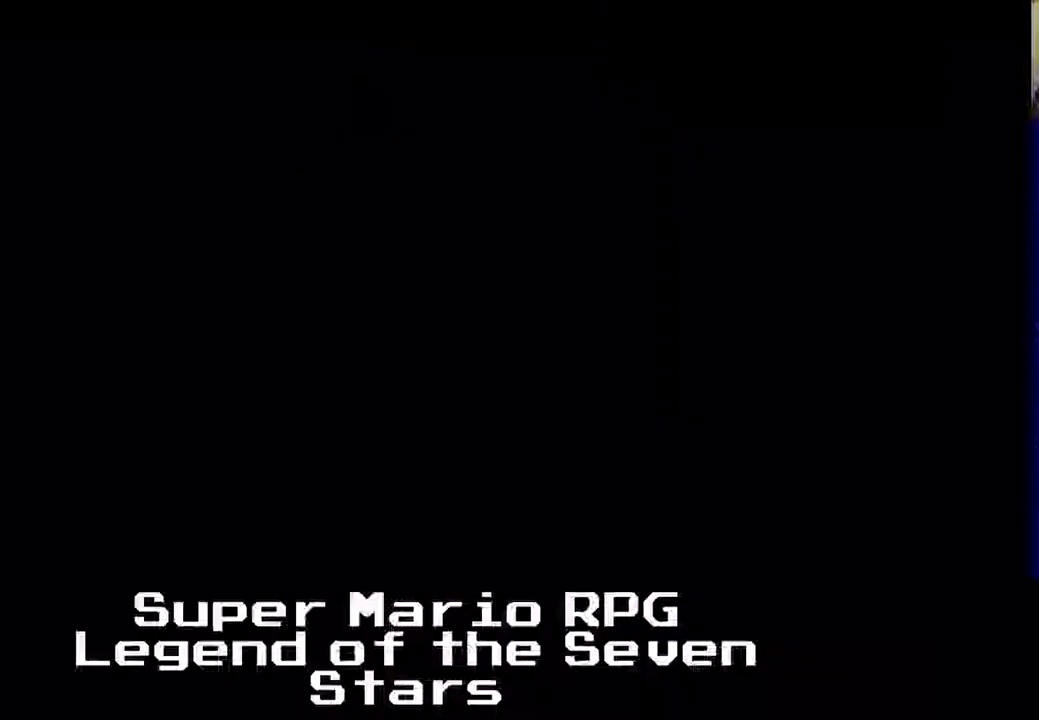
{"buttons": [], "left_stick": "center", "events": []}
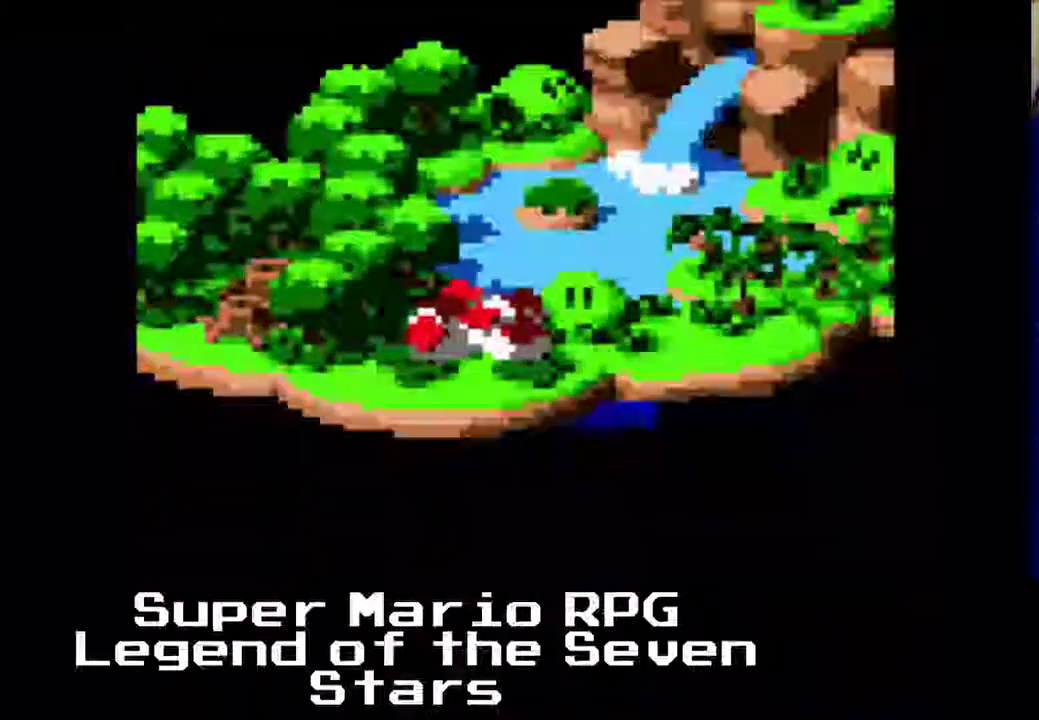
{"buttons": [], "left_stick": "center", "events": []}
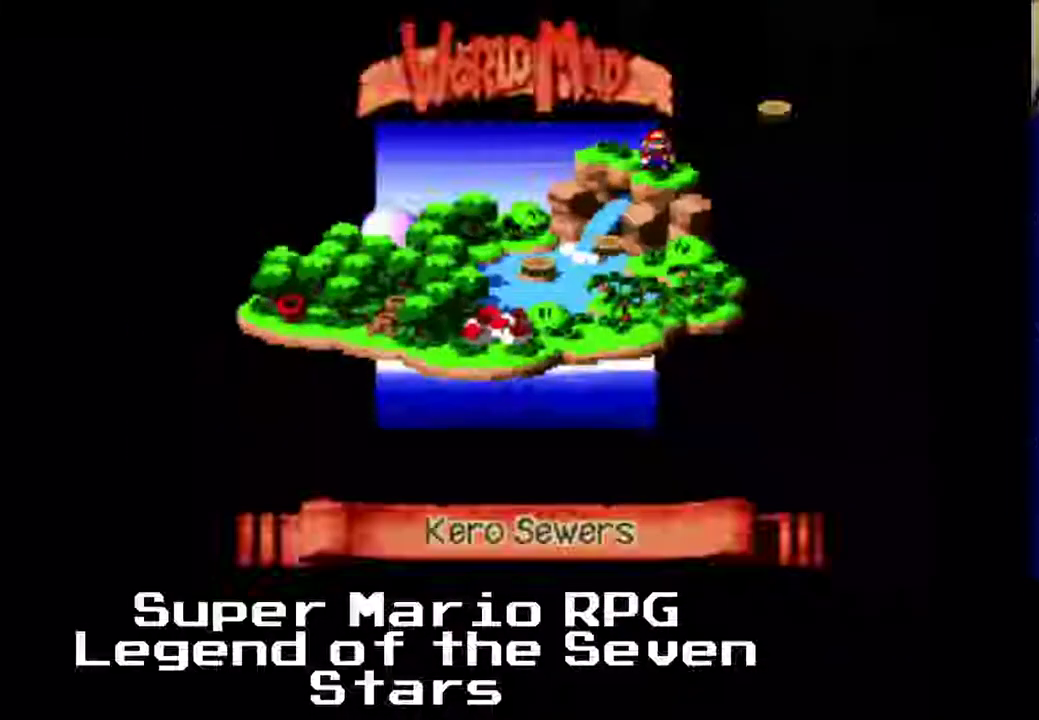
{"buttons": [], "left_stick": "center", "events": []}
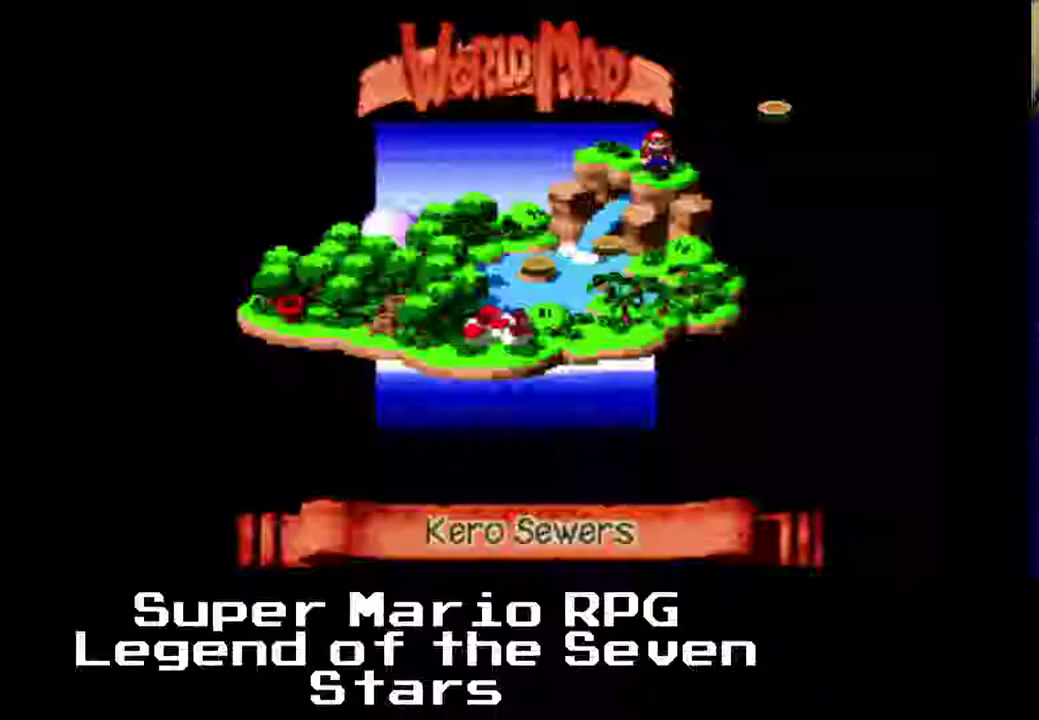
{"buttons": [], "left_stick": "center", "events": []}
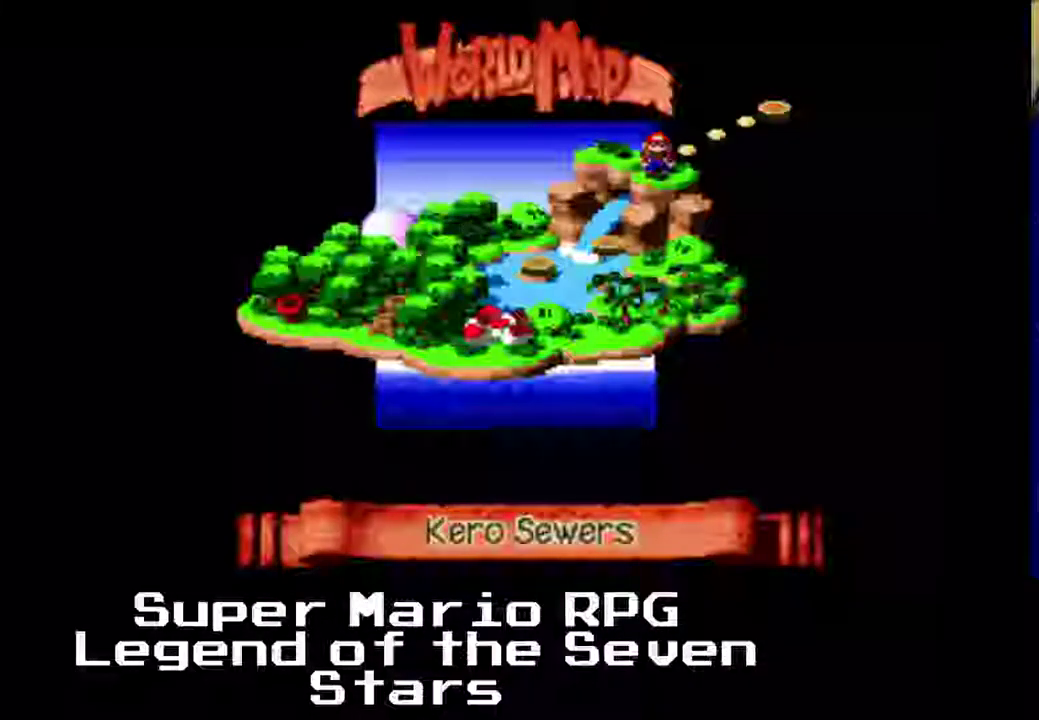
{"buttons": [], "left_stick": "center", "events": [[100, "DPAD_DOWN", "down"], [367, "DPAD_DOWN", "up"]]}
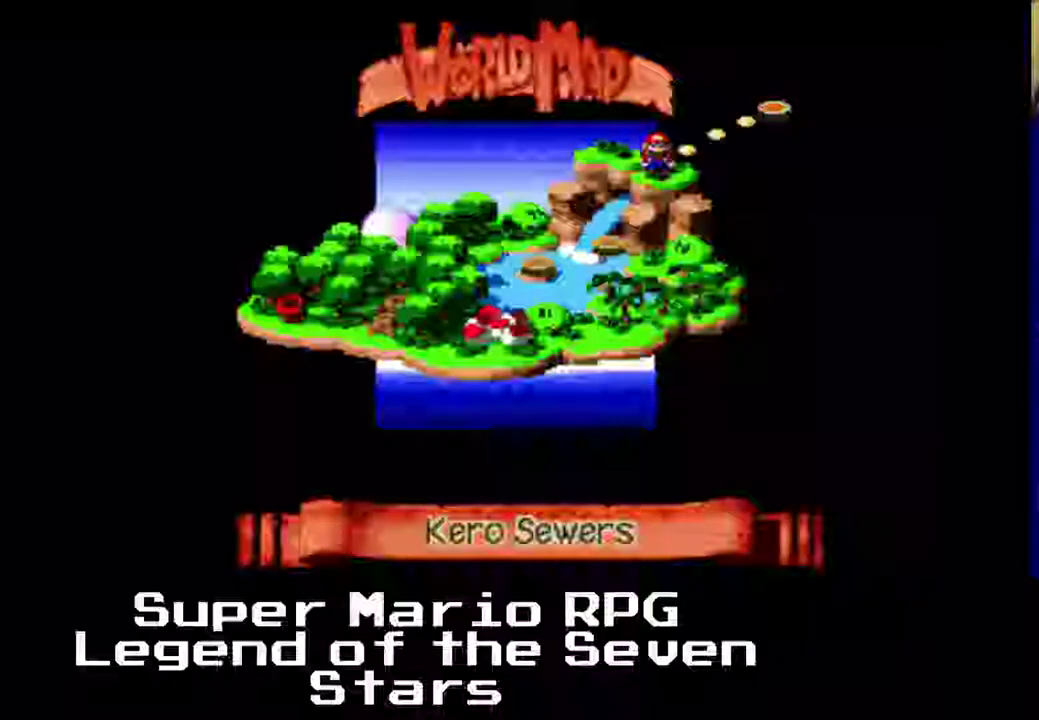
{"buttons": [], "left_stick": "center", "events": [[133, "DPAD_LEFT", "down"], [400, "DPAD_LEFT", "up"]]}
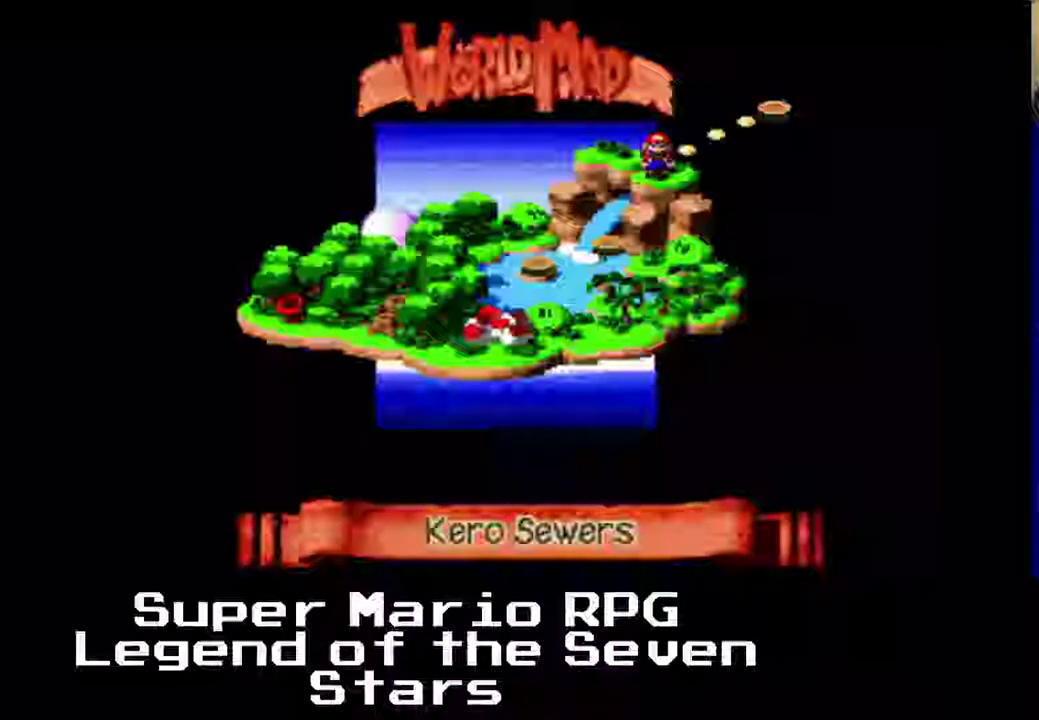
{"buttons": [], "left_stick": "center", "events": [[167, "DPAD_RIGHT", "down"], [433, "DPAD_RIGHT", "up"]]}
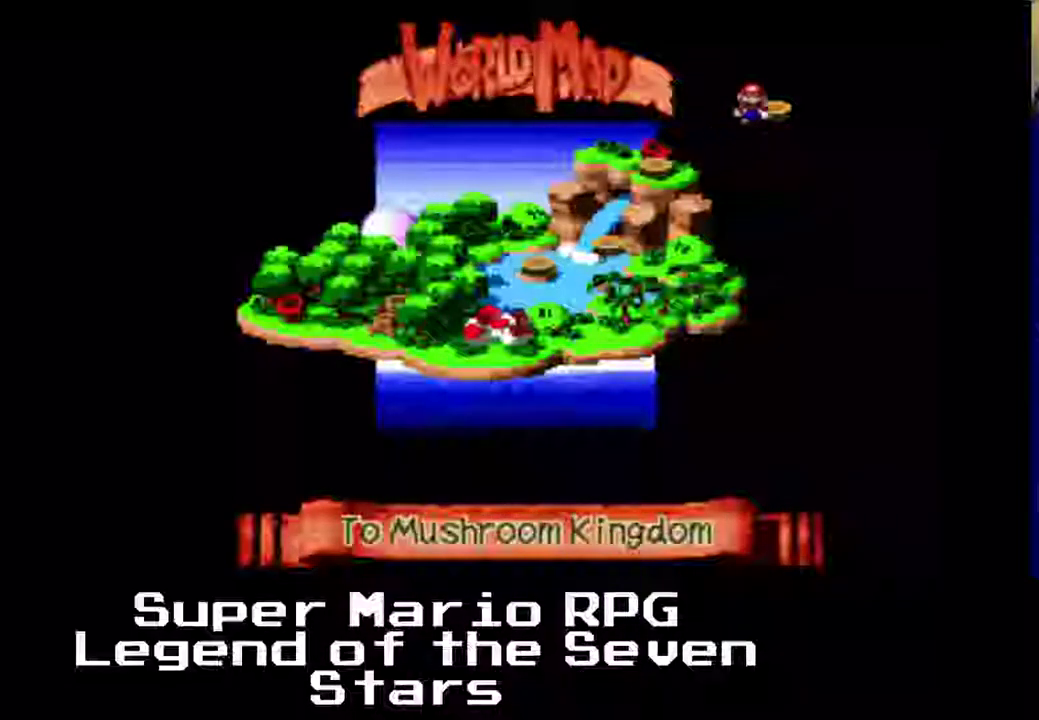
{"buttons": ["DPAD_LEFT"], "left_stick": "center", "events": [[467, "DPAD_LEFT", "down"]]}
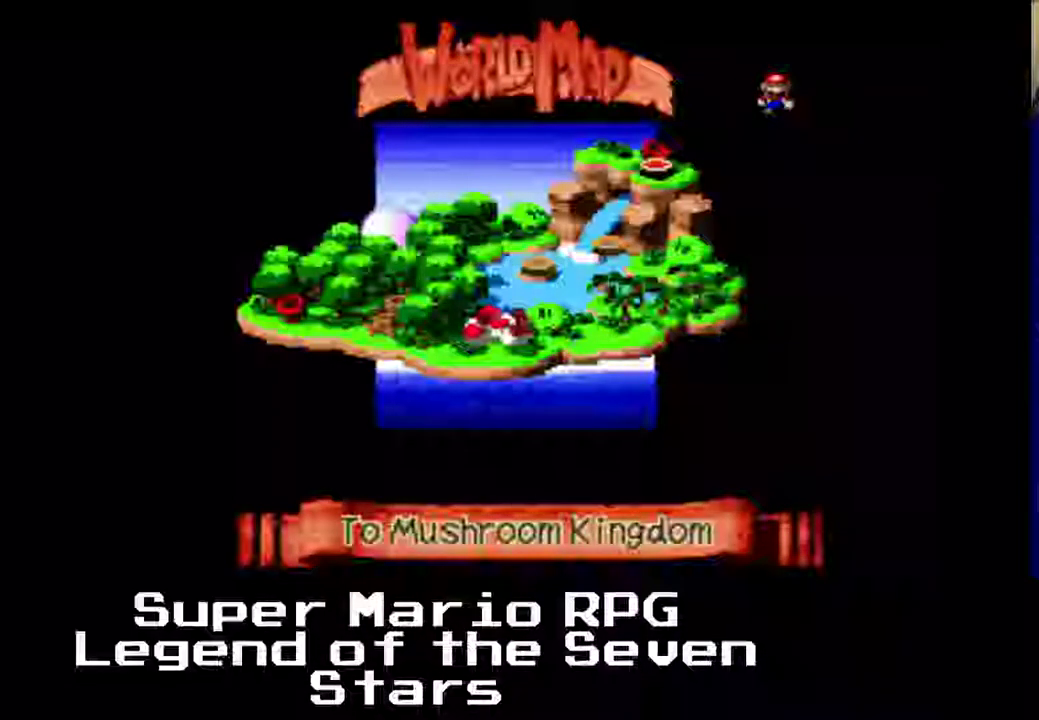
{"buttons": [], "left_stick": "center", "events": [[233, "DPAD_LEFT", "up"], [300, "B", "down"], [483, "B", "up"]]}